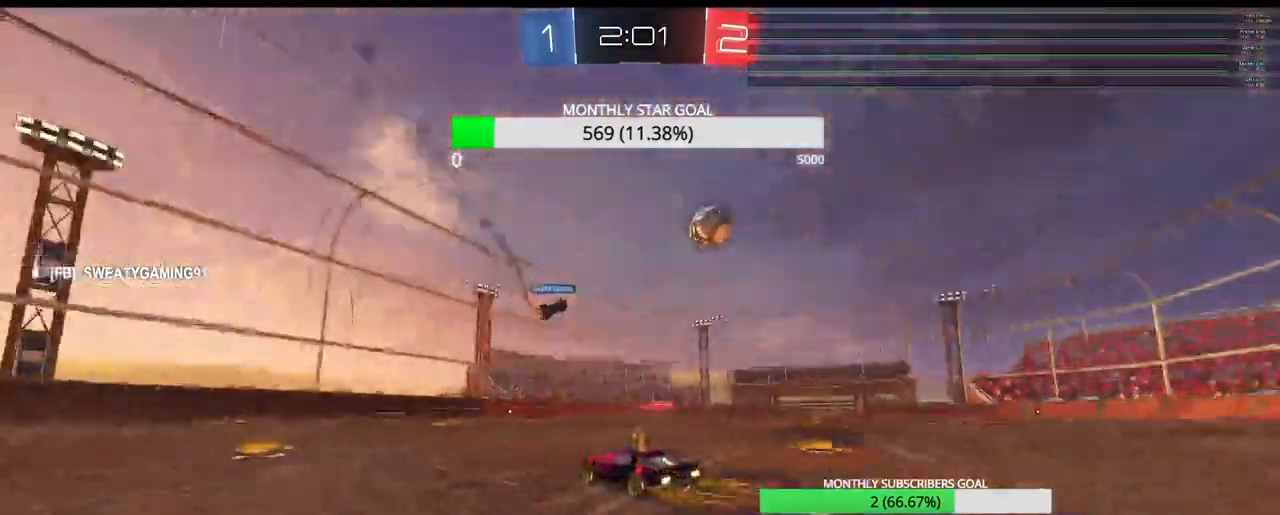
Gameplay with a controller (PlayStation layout); each line is a JSON object with the inputs held at the frame after it. "events" lists button and stick changes between this image and that frame as [ms after this image, input, new state], when the widget could be followed in between.
{"buttons": ["R2", "L3"], "left_stick": "right", "right_stick": "center", "events": [[17, "L1", "up"], [167, "R1", "down"], [283, "R1", "up"]]}
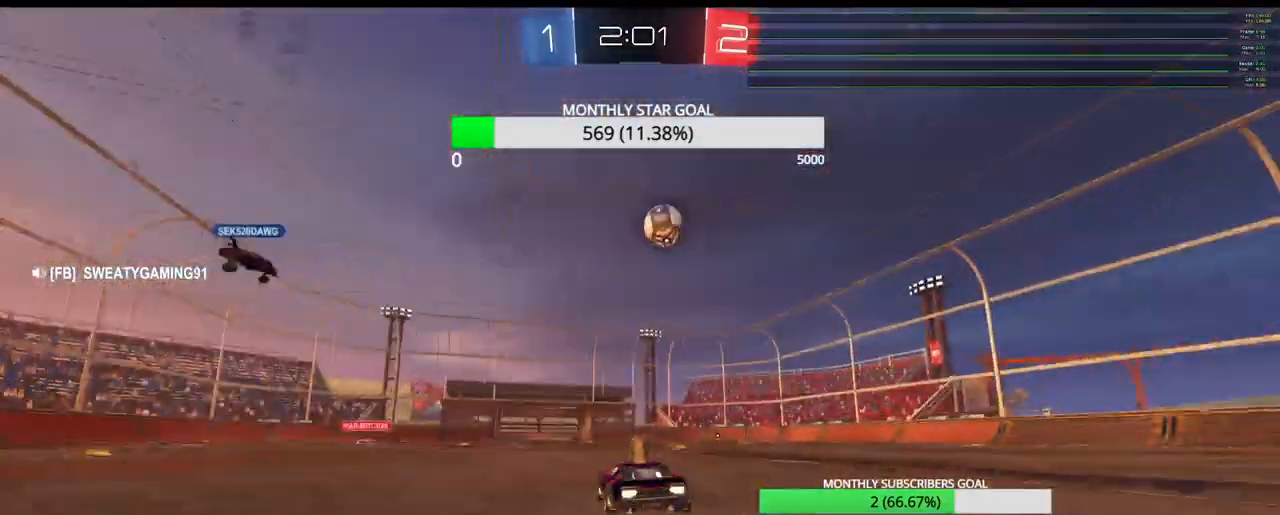
{"buttons": ["R1", "R2"], "left_stick": "center", "right_stick": "center", "events": [[17, "R1", "down"], [67, "L3", "up"], [117, "left_stick", "center"]]}
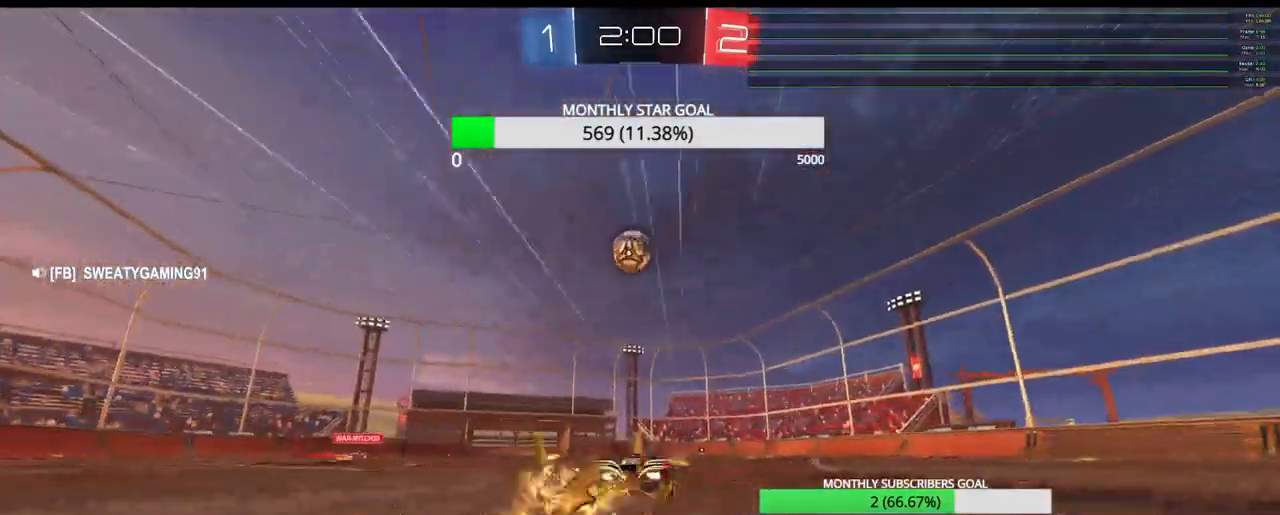
{"buttons": ["R2"], "left_stick": "right", "right_stick": "center", "events": [[100, "R1", "up"], [383, "left_stick", "right"]]}
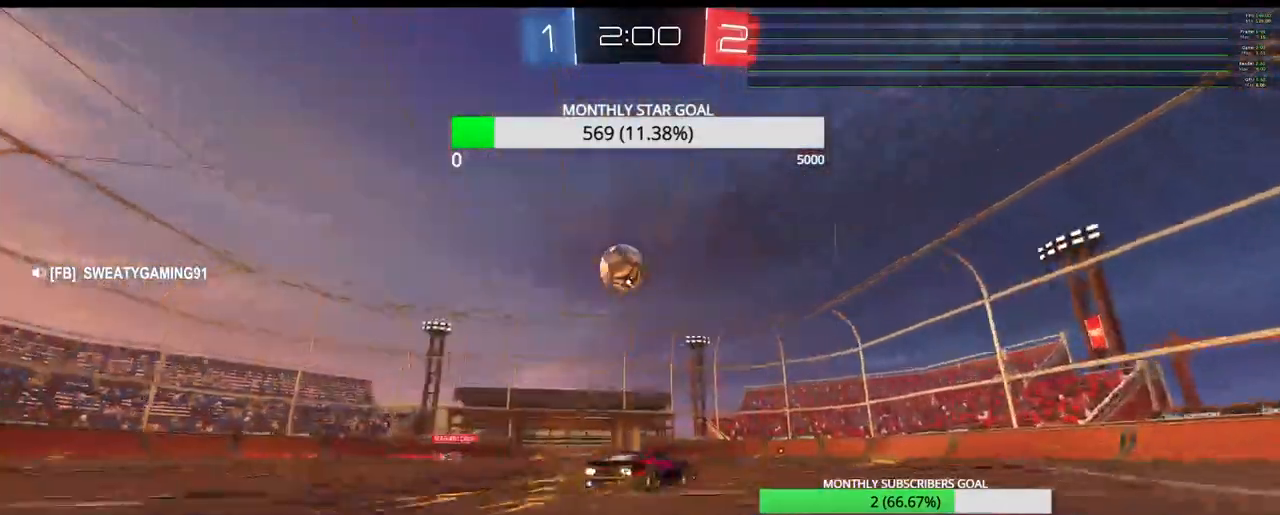
{"buttons": [], "left_stick": "right", "right_stick": "center", "events": [[383, "R2", "up"]]}
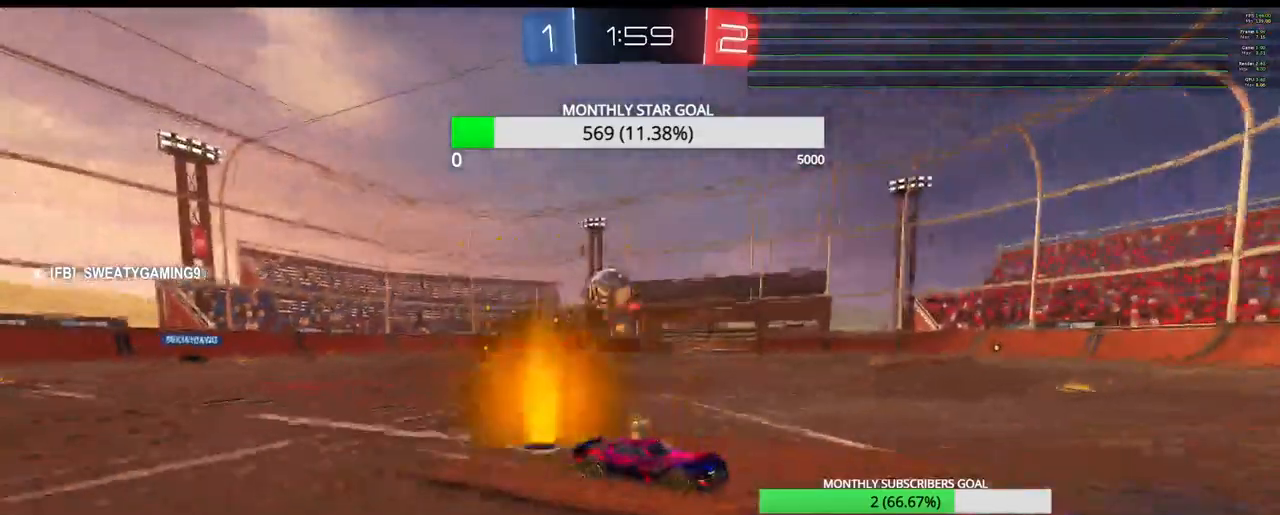
{"buttons": ["R2"], "left_stick": "right", "right_stick": "center", "events": [[433, "R2", "down"]]}
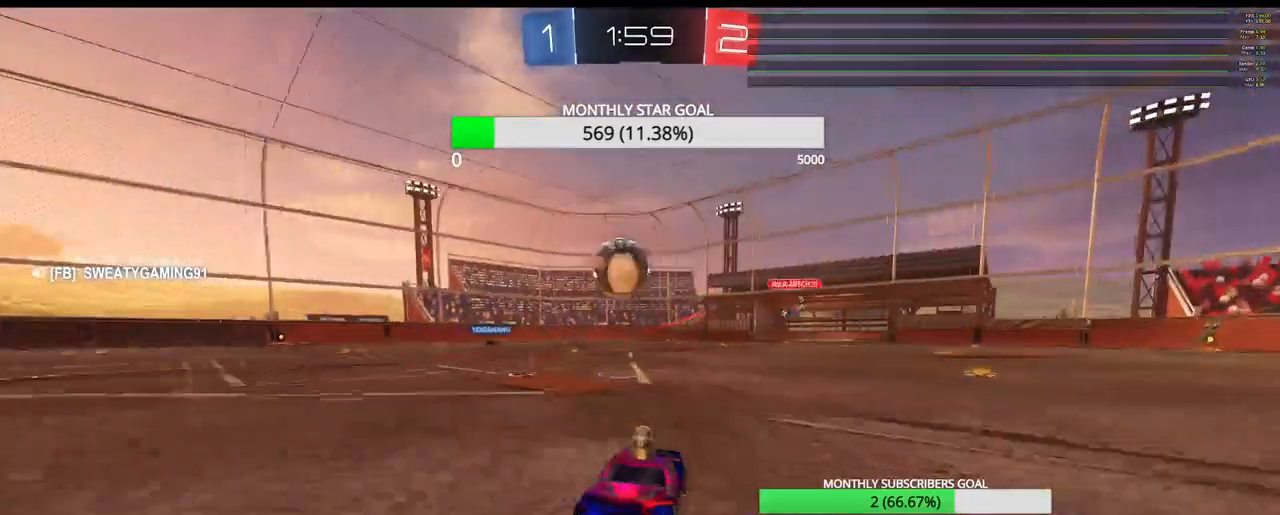
{"buttons": ["L2"], "left_stick": "right", "right_stick": "center", "events": [[50, "R2", "up"], [100, "left_stick", "center"], [233, "left_stick", "right"], [483, "L2", "down"]]}
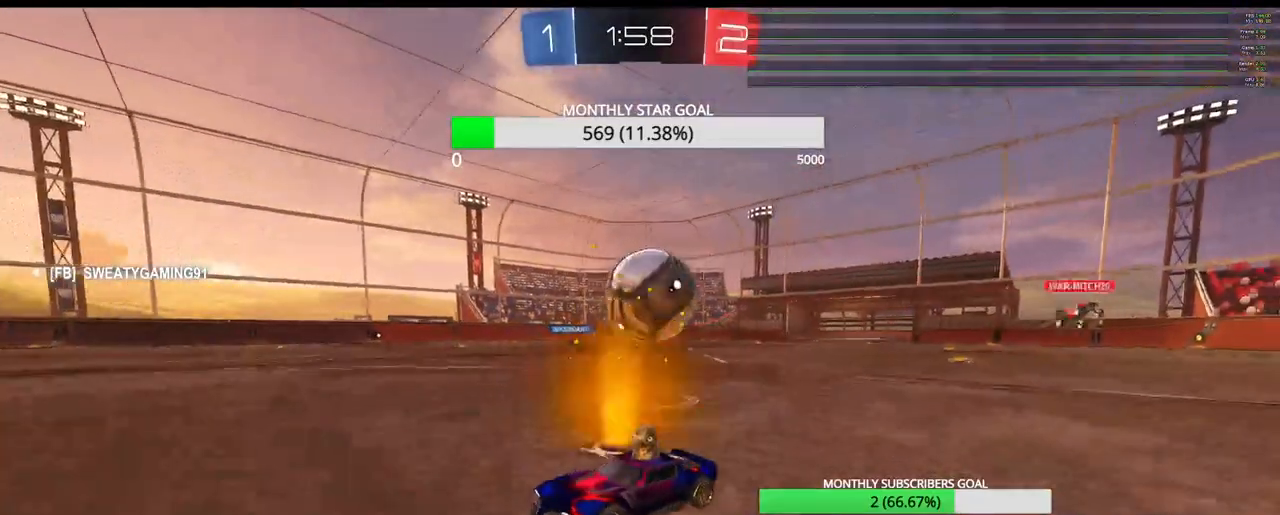
{"buttons": ["L3"], "left_stick": "down-right", "right_stick": "center", "events": [[50, "L3", "down"], [83, "CROSS", "down"], [100, "left_stick", "down"], [183, "CROSS", "up"], [233, "CROSS", "down"], [317, "CROSS", "up"], [400, "L2", "up"], [500, "left_stick", "down-right"]]}
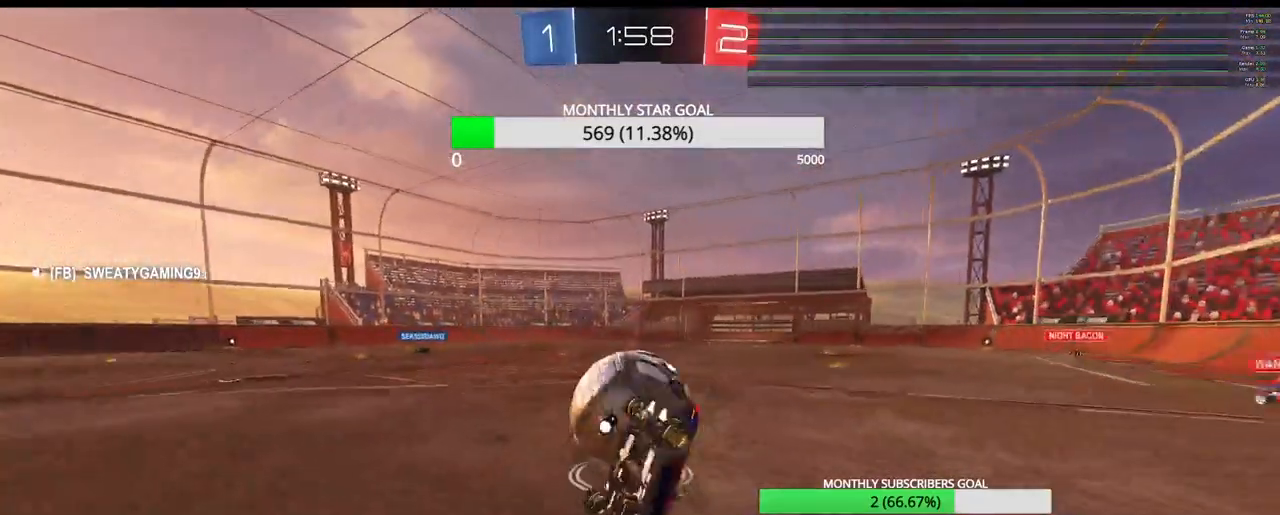
{"buttons": ["R2", "L3"], "left_stick": "up-right", "right_stick": "center", "events": [[150, "R2", "down"], [267, "left_stick", "up-right"]]}
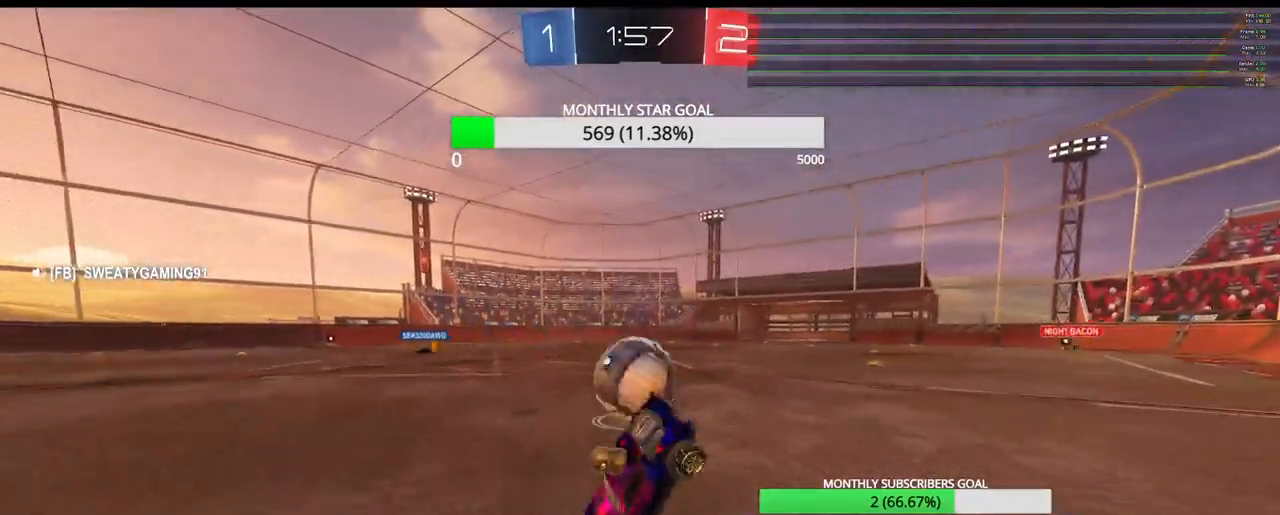
{"buttons": ["R1", "R2", "L3"], "left_stick": "up-right", "right_stick": "center", "events": [[100, "R1", "down"]]}
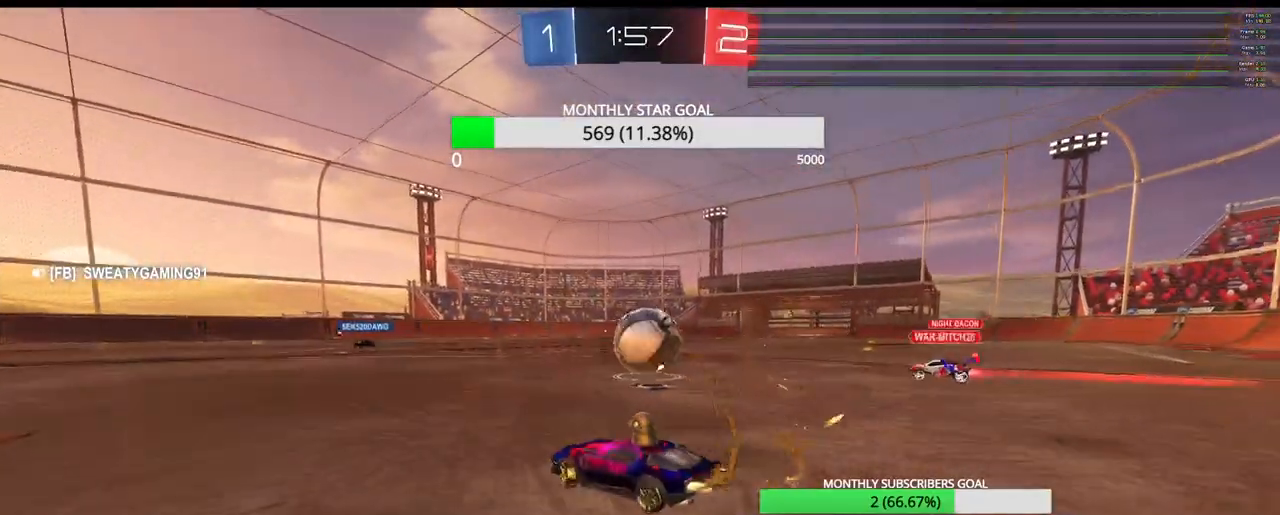
{"buttons": ["R1", "R2"], "left_stick": "left", "right_stick": "center", "events": [[50, "L3", "up"], [133, "left_stick", "center"], [267, "left_stick", "left"]]}
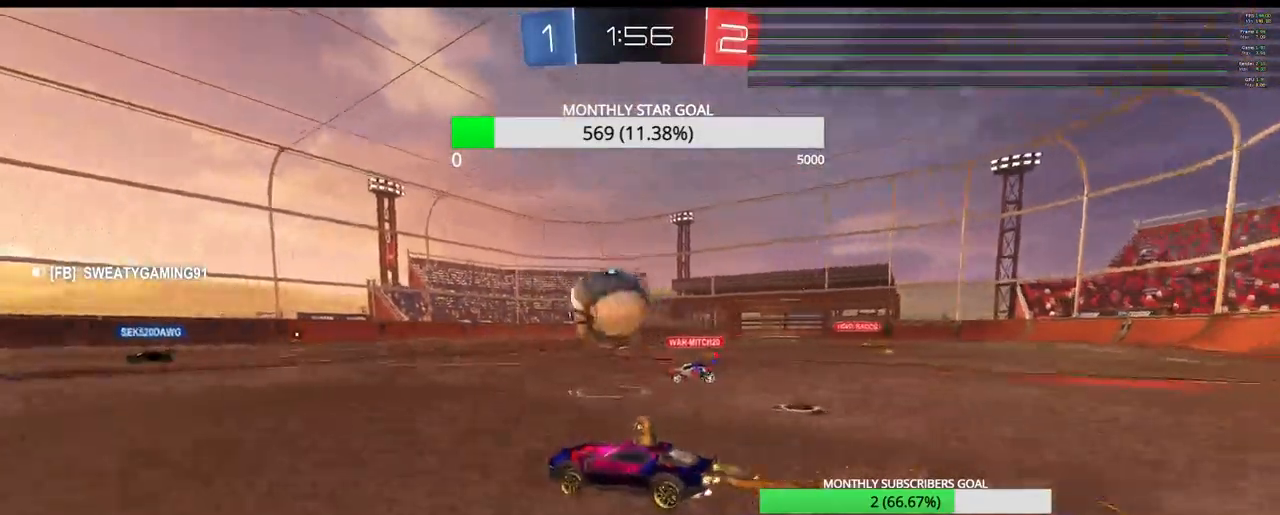
{"buttons": ["R1", "R2"], "left_stick": "right", "right_stick": "center", "events": [[350, "left_stick", "center"], [500, "left_stick", "right"]]}
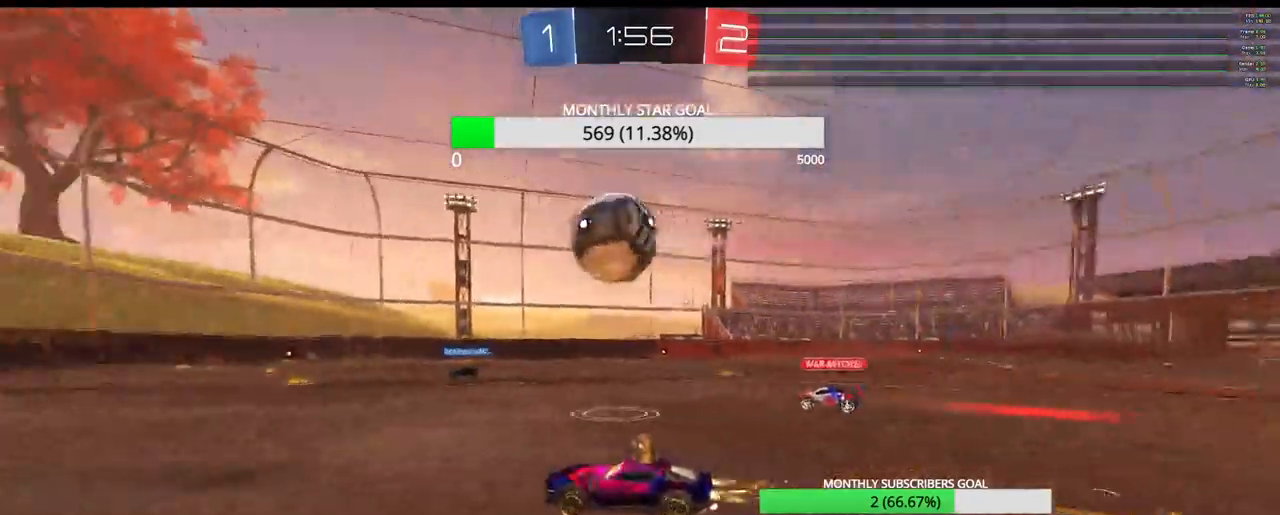
{"buttons": ["R1", "R2"], "left_stick": "left", "right_stick": "center", "events": [[117, "left_stick", "center"], [467, "left_stick", "left"]]}
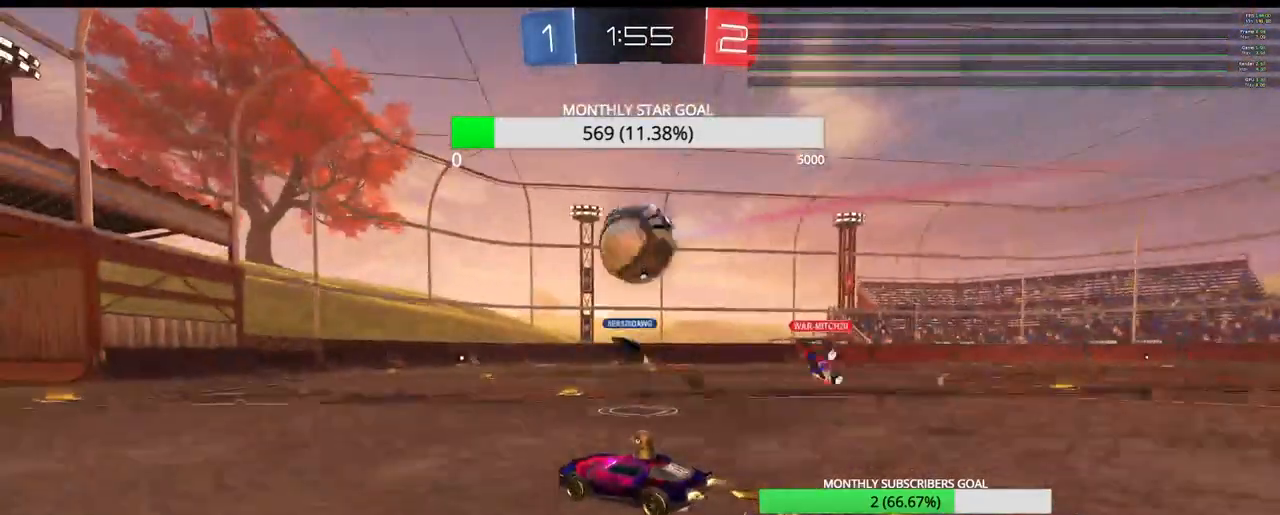
{"buttons": ["R1", "R2"], "left_stick": "center", "right_stick": "center", "events": [[33, "left_stick", "center"], [383, "left_stick", "right"], [433, "left_stick", "center"]]}
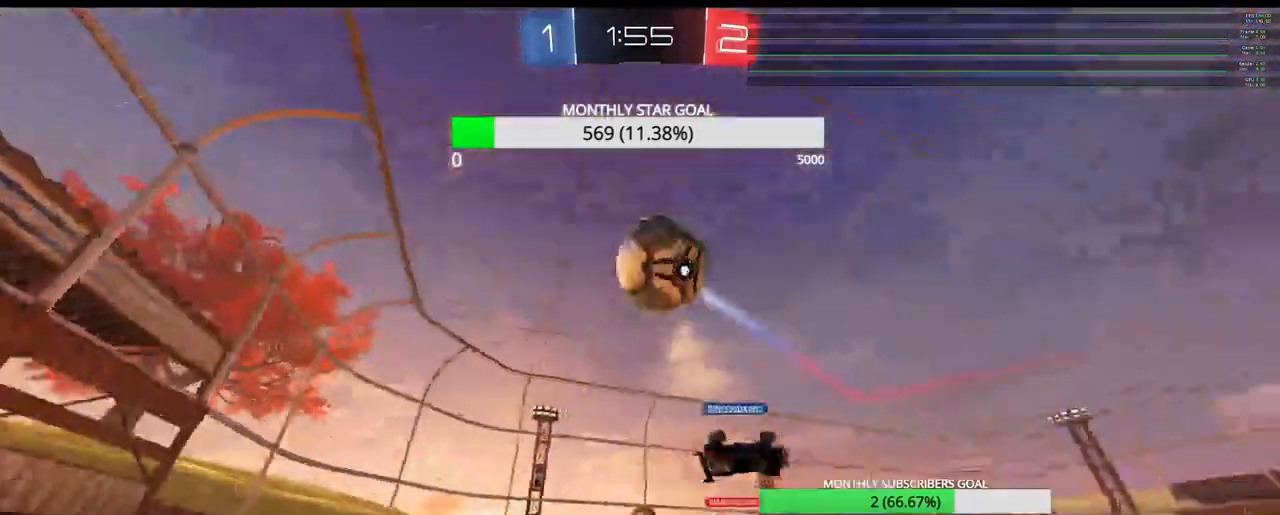
{"buttons": ["R2"], "left_stick": "left", "right_stick": "center", "events": [[33, "L3", "down"], [33, "left_stick", "left"], [117, "L3", "up"], [167, "R1", "up"], [167, "TRIANGLE", "down"], [267, "TRIANGLE", "up"], [350, "L1", "down"], [467, "L1", "up"]]}
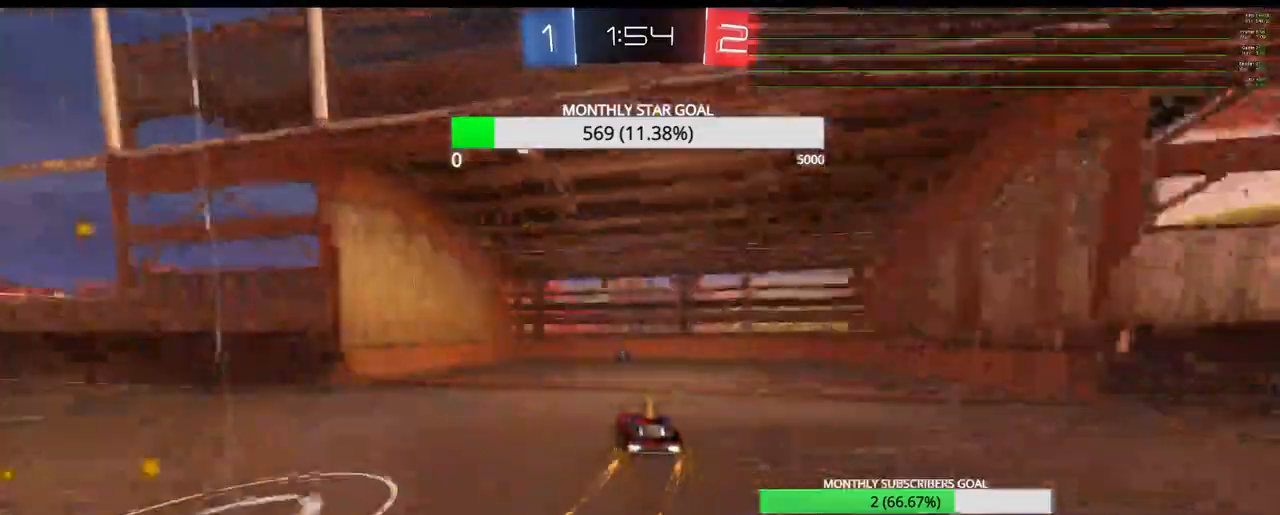
{"buttons": ["R2"], "left_stick": "left", "right_stick": "center", "events": [[33, "L1", "down"], [100, "L1", "up"], [167, "TRIANGLE", "down"], [267, "TRIANGLE", "up"]]}
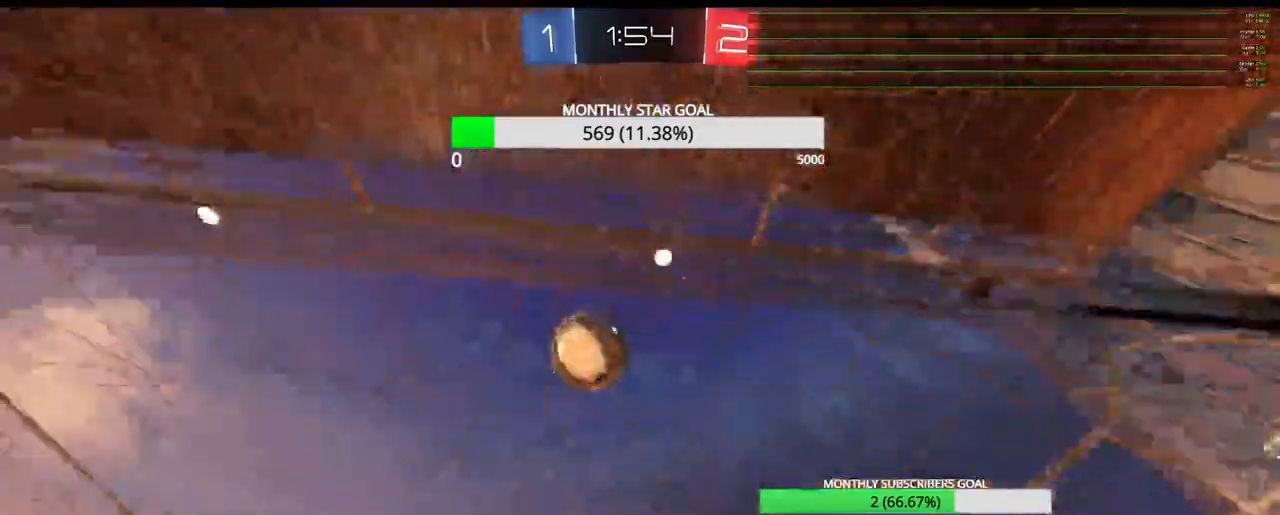
{"buttons": ["R1", "R2"], "left_stick": "left", "right_stick": "center", "events": [[383, "TRIANGLE", "down"], [417, "R1", "down"], [500, "TRIANGLE", "up"]]}
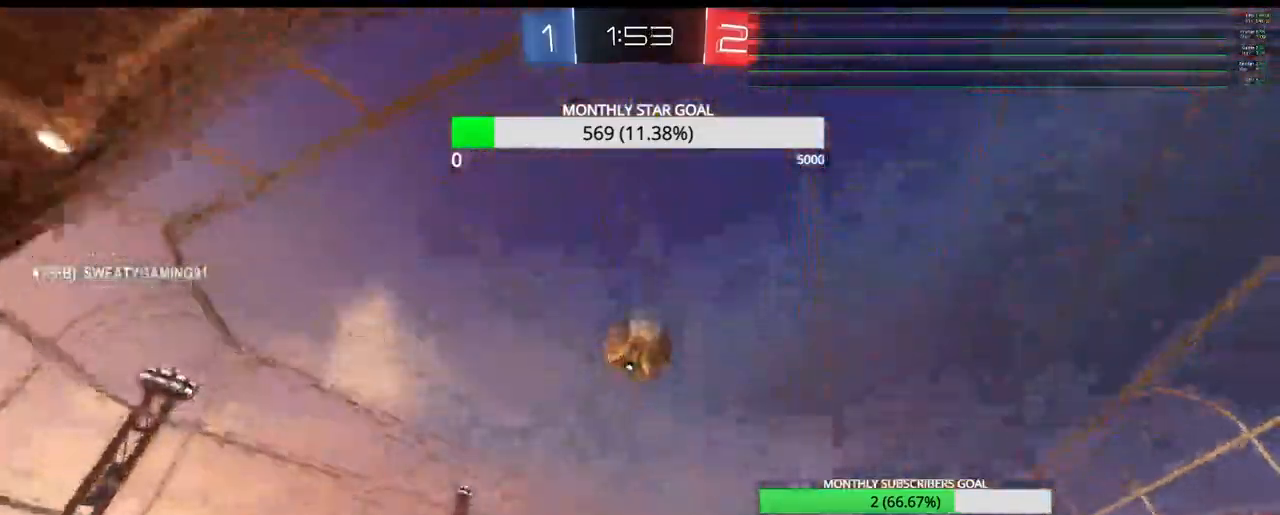
{"buttons": ["CROSS", "R1", "R2", "L3"], "left_stick": "center", "right_stick": "center", "events": [[17, "left_stick", "center"], [33, "TRIANGLE", "down"], [67, "TRIANGLE", "up"], [100, "left_stick", "right"], [200, "left_stick", "center"], [350, "left_stick", "down-left"], [417, "left_stick", "center"], [483, "CROSS", "down"], [500, "L3", "down"]]}
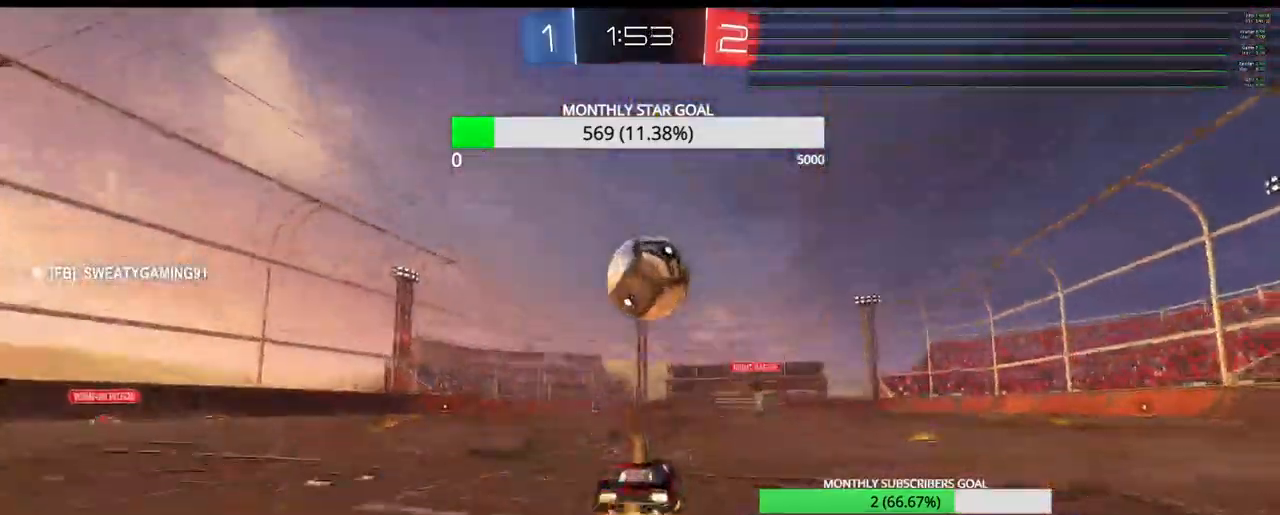
{"buttons": ["CROSS"], "left_stick": "center", "right_stick": "center", "events": [[17, "left_stick", "down"], [83, "L3", "up"], [117, "left_stick", "center"], [217, "R1", "up"], [233, "L3", "down"], [250, "left_stick", "up"], [300, "R2", "up"], [300, "TOUCHPAD", "down"], [400, "TOUCHPAD", "up"], [467, "L3", "up"], [500, "left_stick", "center"]]}
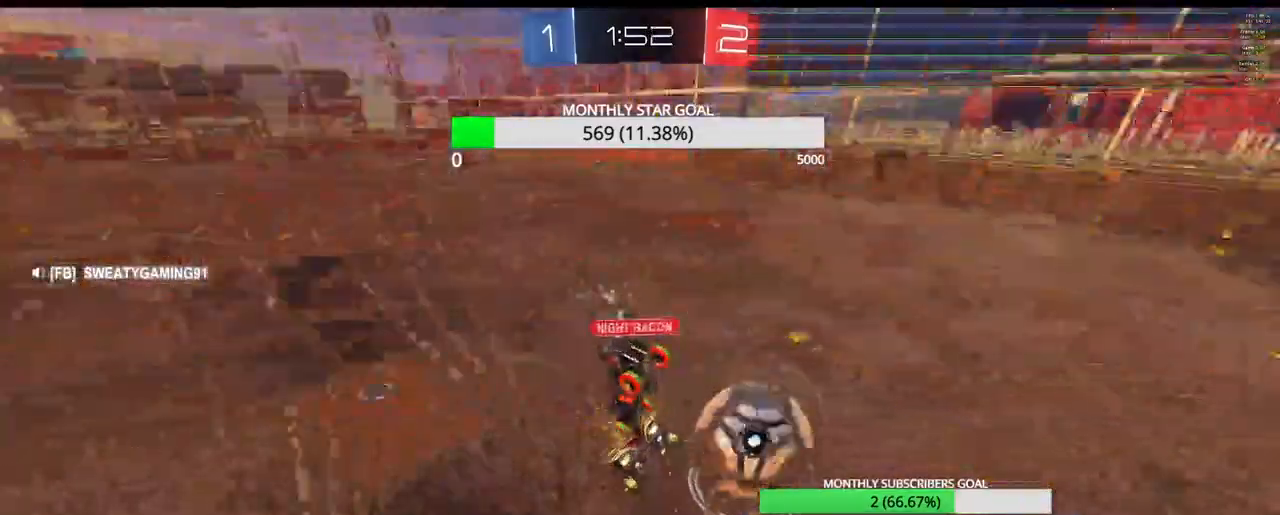
{"buttons": ["R2"], "left_stick": "center", "right_stick": "center", "events": [[100, "CROSS", "up"], [483, "R2", "down"]]}
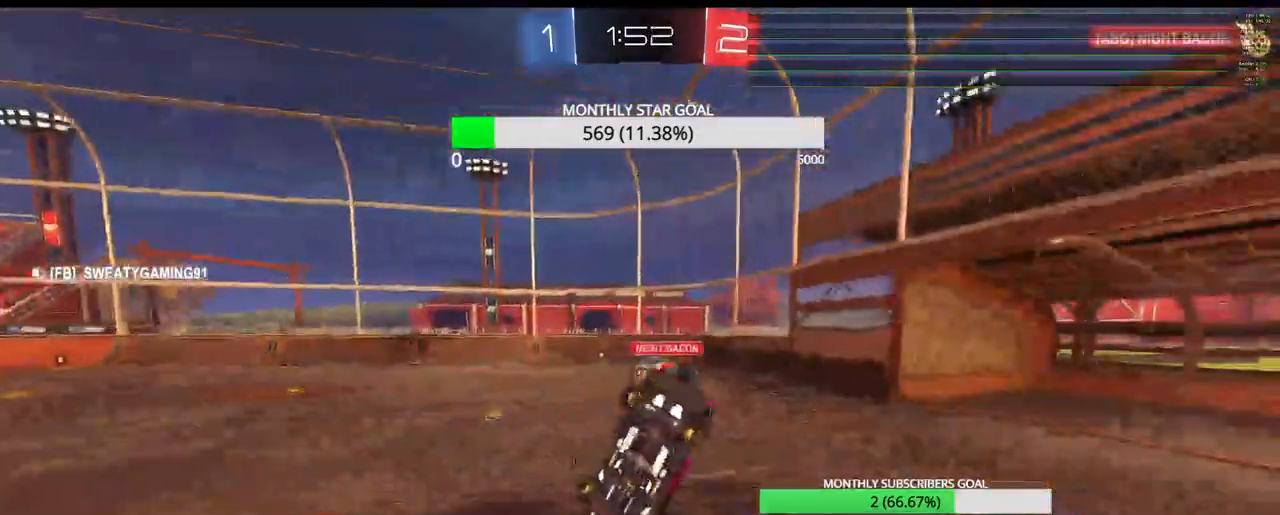
{"buttons": ["CIRCLE", "R2"], "left_stick": "down-left", "right_stick": "center"}
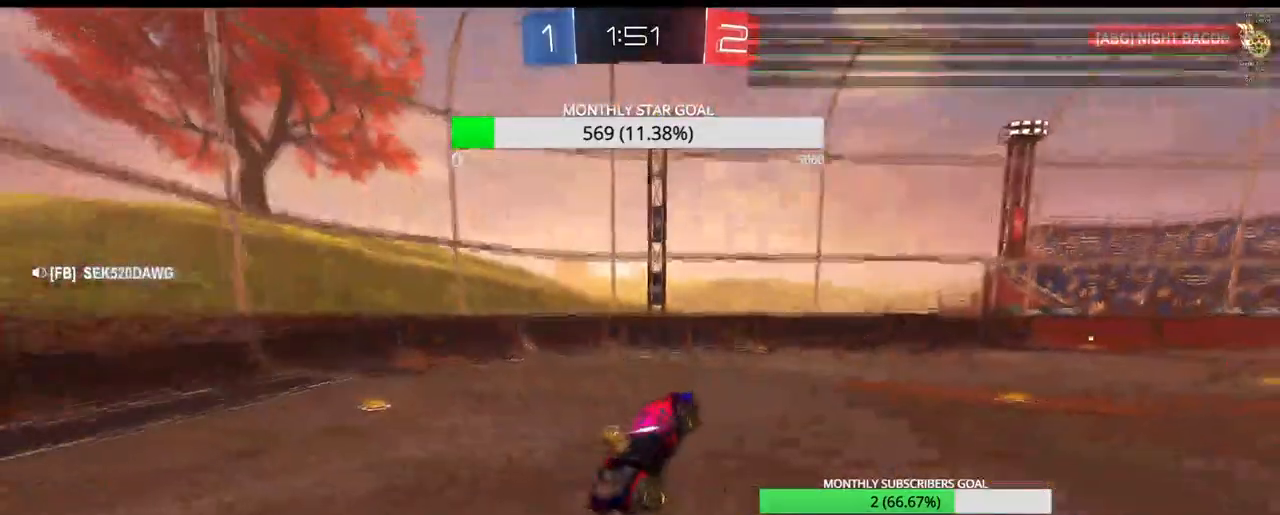
{"buttons": ["R2"], "left_stick": "left", "right_stick": "center", "events": [[17, "CIRCLE", "up"], [50, "left_stick", "center"], [133, "left_stick", "down-left"], [233, "left_stick", "center"], [450, "left_stick", "left"]]}
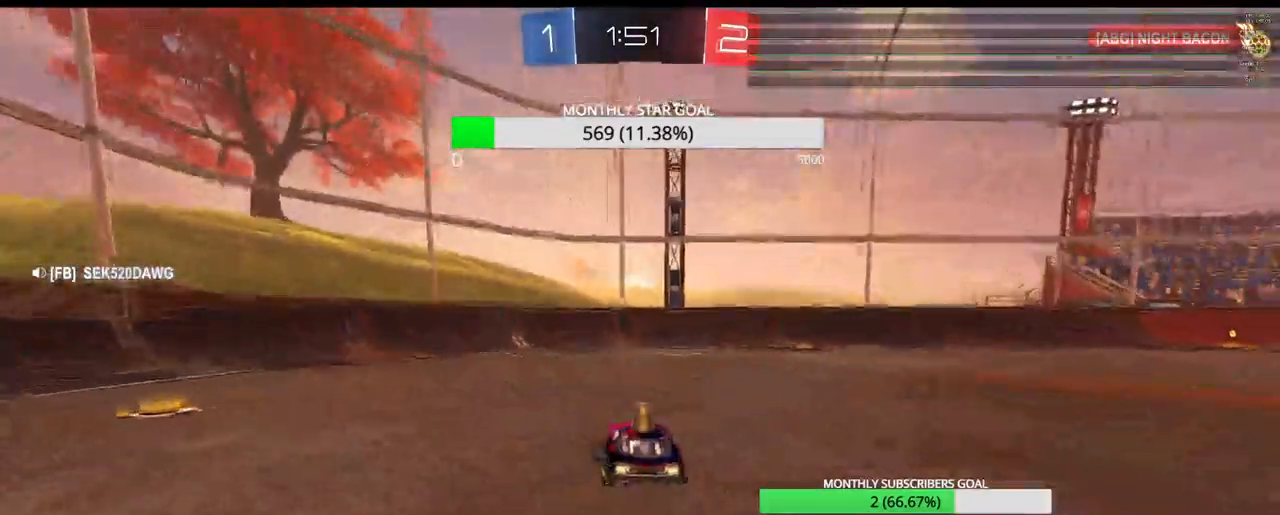
{"buttons": ["TRIANGLE", "R2"], "left_stick": "center", "right_stick": "center", "events": [[33, "left_stick", "center"], [433, "TRIANGLE", "down"]]}
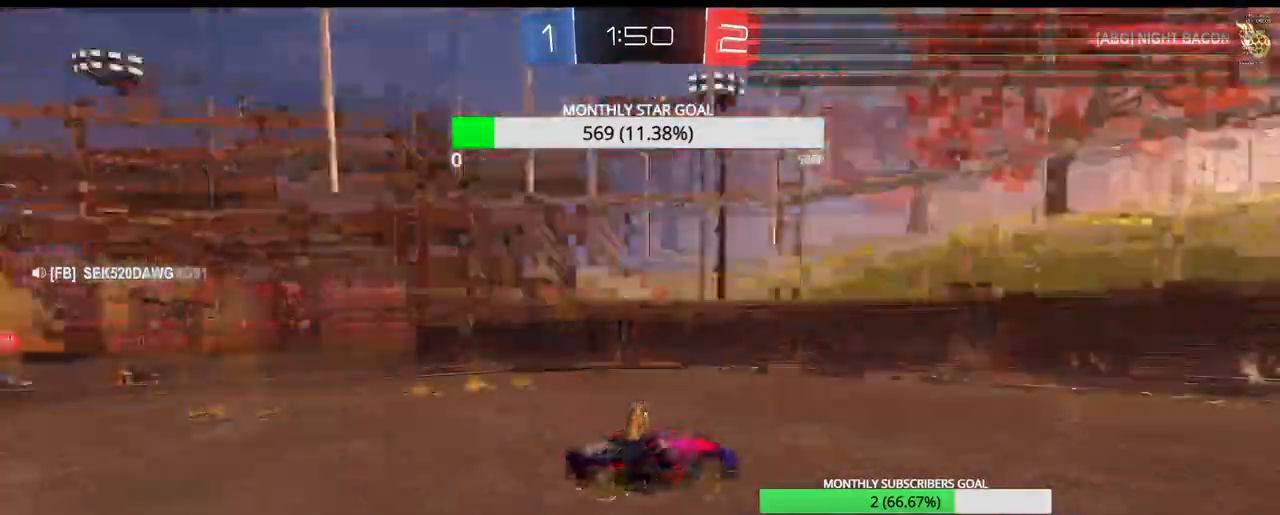
{"buttons": ["L1"], "left_stick": "left", "right_stick": "center", "events": [[33, "TRIANGLE", "up"], [317, "left_stick", "left"], [333, "L1", "down"], [450, "R2", "up"]]}
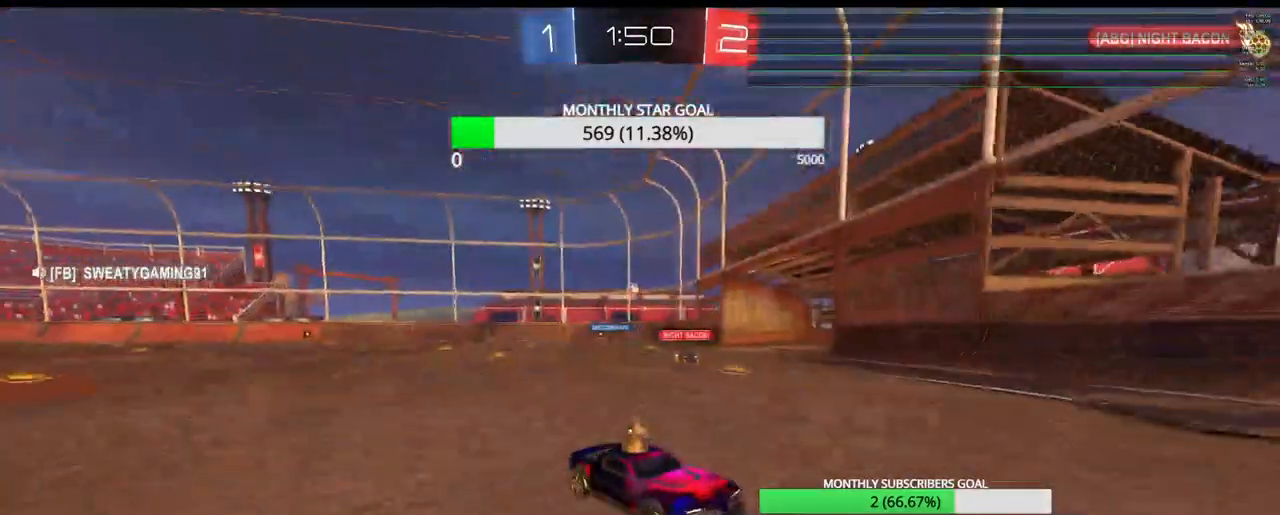
{"buttons": [], "left_stick": "center", "right_stick": "center", "events": [[267, "L1", "up"], [367, "left_stick", "center"]]}
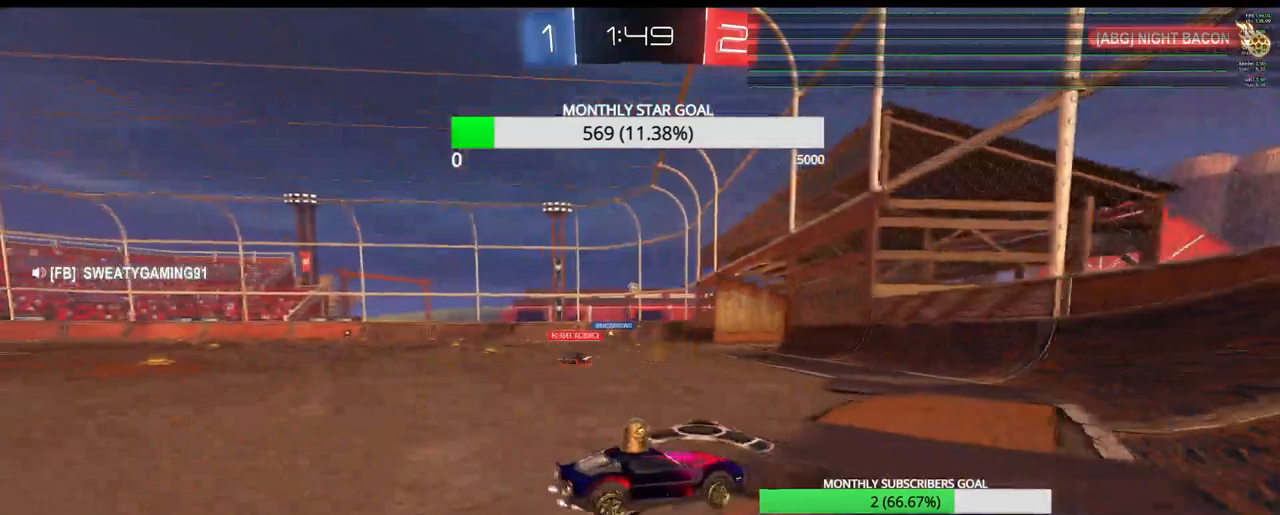
{"buttons": [], "left_stick": "center", "right_stick": "center", "events": [[33, "left_stick", "left"], [250, "left_stick", "center"]]}
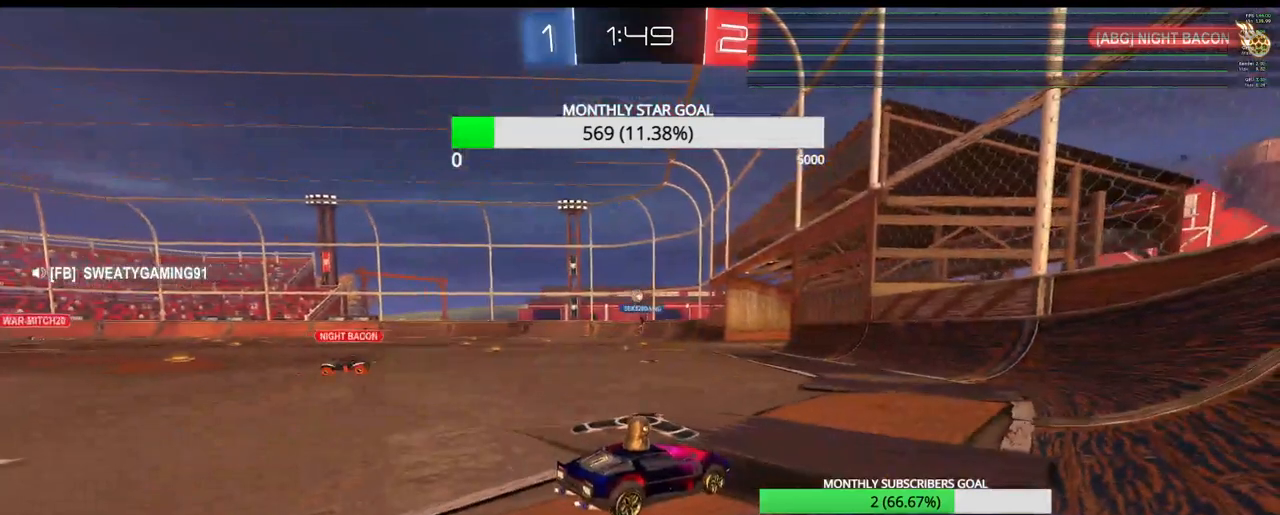
{"buttons": ["R2"], "left_stick": "left", "right_stick": "center", "events": [[150, "left_stick", "left"], [267, "left_stick", "center"], [400, "R2", "down"], [450, "left_stick", "left"]]}
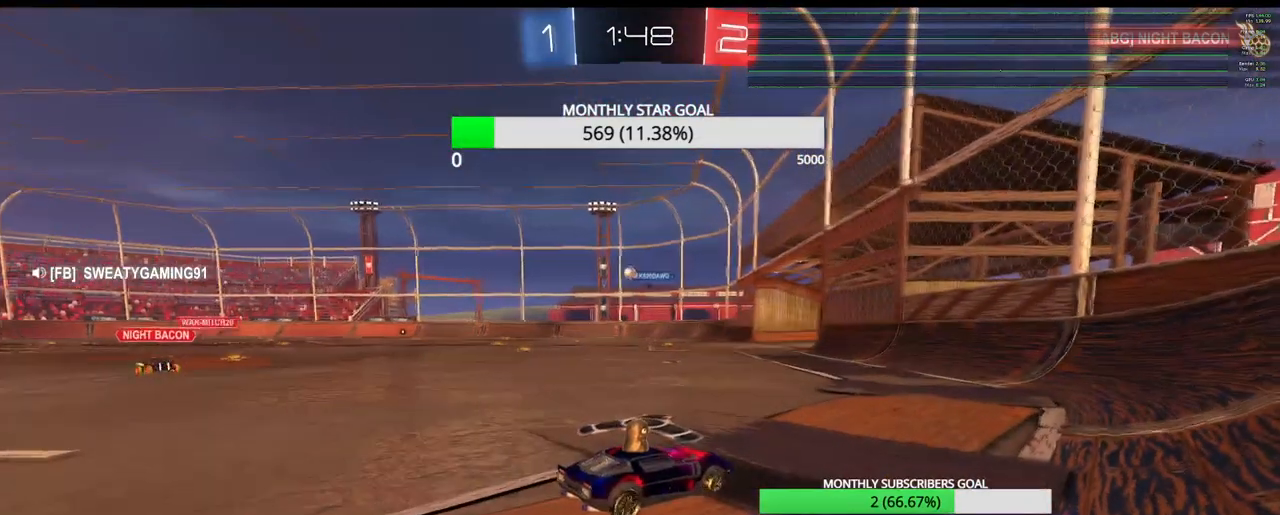
{"buttons": [], "left_stick": "left", "right_stick": "center", "events": [[50, "left_stick", "center"], [133, "left_stick", "left"], [350, "R2", "up"]]}
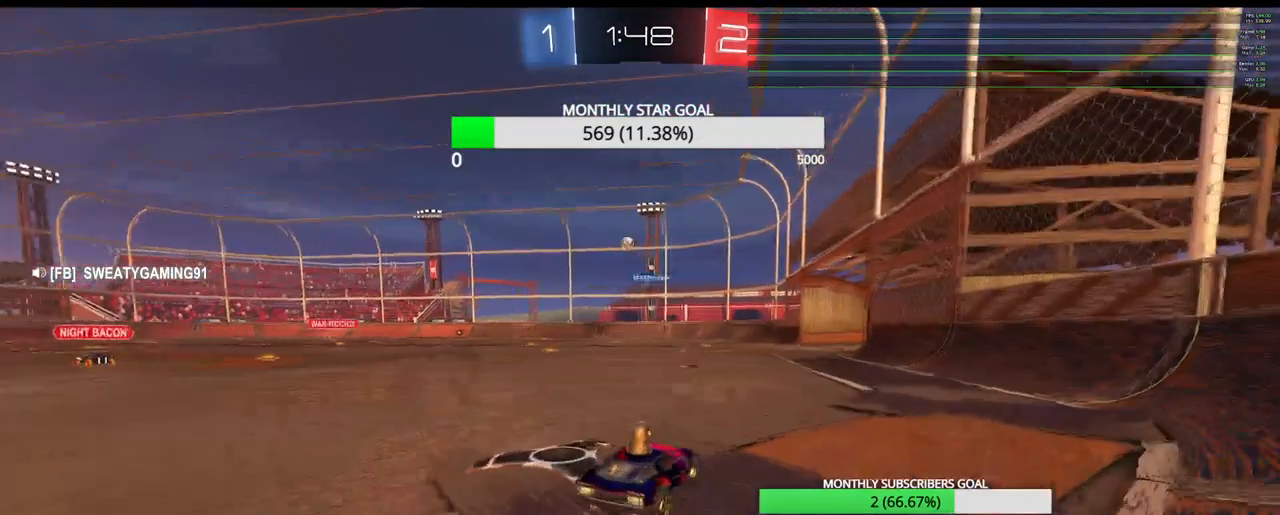
{"buttons": [], "left_stick": "center", "right_stick": "center", "events": [[100, "left_stick", "center"], [150, "L2", "down"], [150, "left_stick", "right"], [450, "left_stick", "center"], [483, "L2", "up"]]}
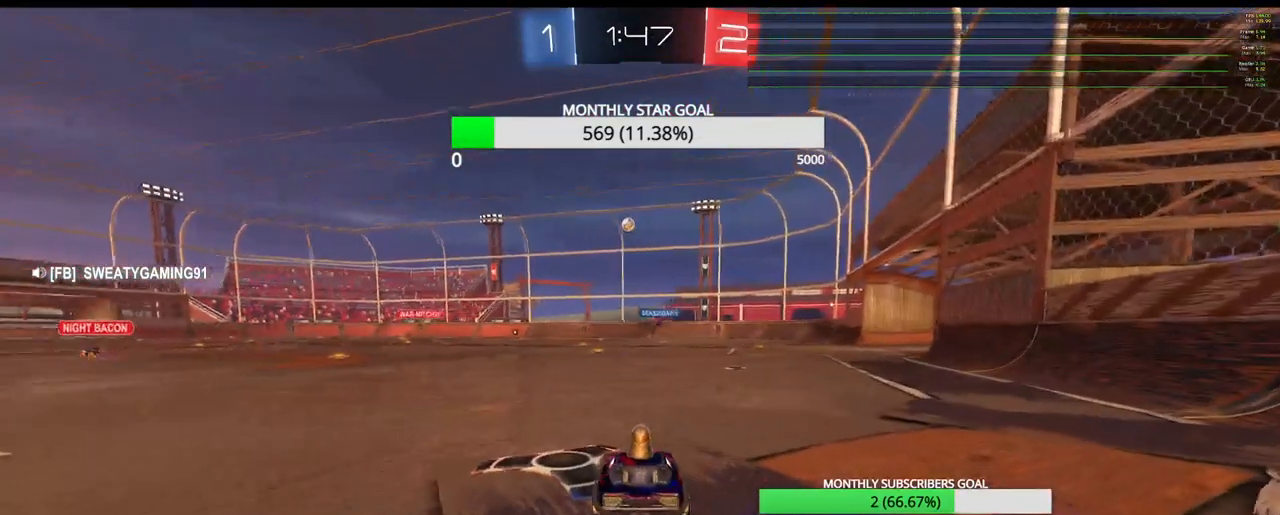
{"buttons": ["R2"], "left_stick": "center", "right_stick": "center", "events": [[267, "R2", "down"], [283, "left_stick", "left"], [467, "left_stick", "center"]]}
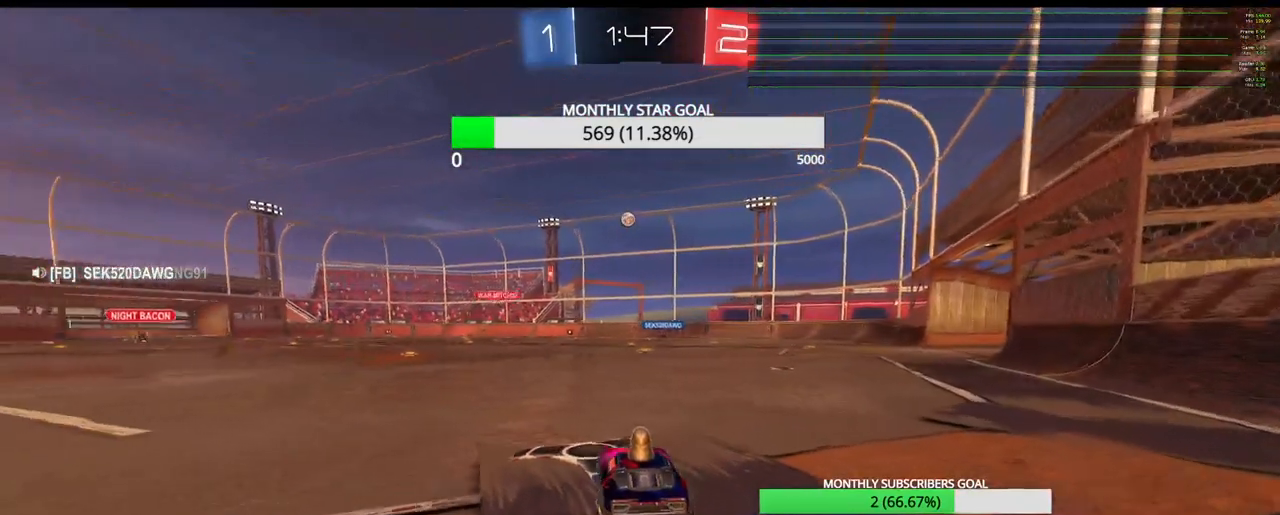
{"buttons": ["L2"], "left_stick": "center", "right_stick": "center", "events": [[67, "R2", "up"], [400, "L2", "down"]]}
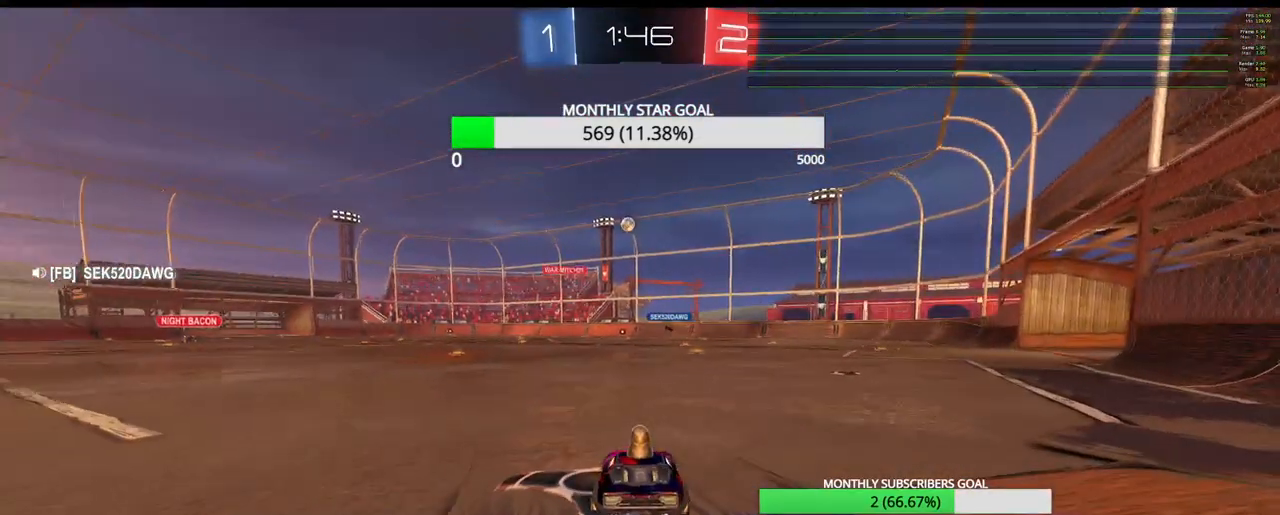
{"buttons": ["R2"], "left_stick": "center", "right_stick": "center", "events": [[83, "L2", "up"], [450, "R2", "down"]]}